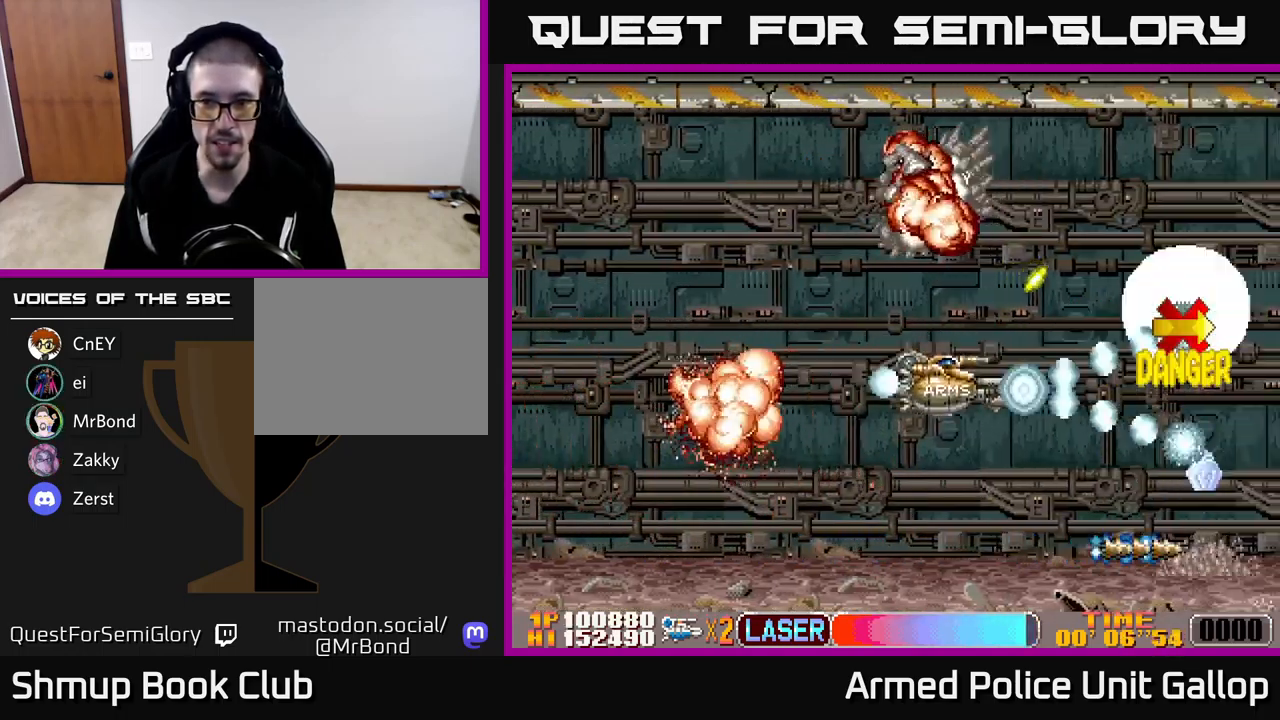
Gameplay with a controller (Xbox layout); each line is a JSON object with the inputs held at the frame after it. "events" lists button and stick changes between this image and that frame as [ms after this image, input, new state], when the widget could be followed in between. Not read: right_stick.
{"buttons": ["A", "DPAD_UP", "DPAD_LEFT"], "left_stick": "center", "events": [[50, "A", "down"], [67, "B", "up"], [167, "DPAD_LEFT", "down"], [200, "DPAD_DOWN", "up"], [433, "DPAD_UP", "down"]]}
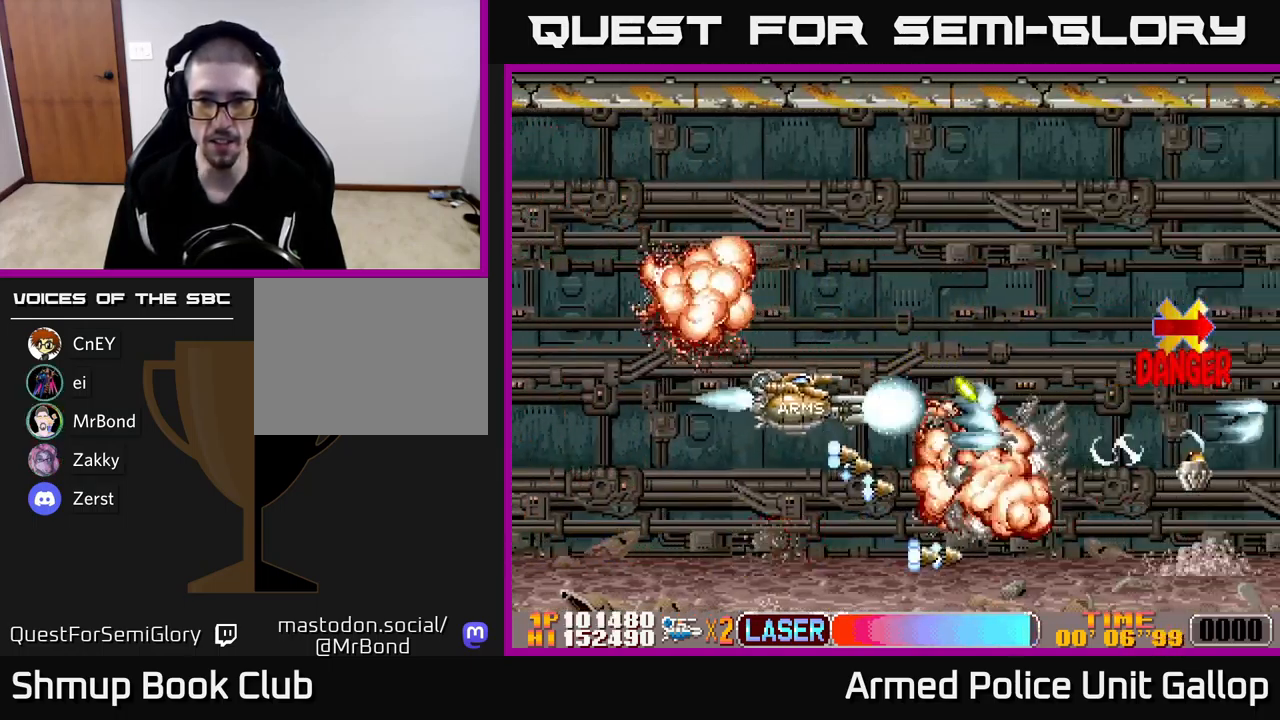
{"buttons": ["A", "DPAD_DOWN"], "left_stick": "center", "events": [[66, "DPAD_LEFT", "up"], [166, "DPAD_RIGHT", "down"], [233, "DPAD_UP", "up"], [283, "DPAD_DOWN", "down"], [383, "DPAD_DOWN", "up"], [433, "DPAD_DOWN", "down"], [449, "DPAD_RIGHT", "up"]]}
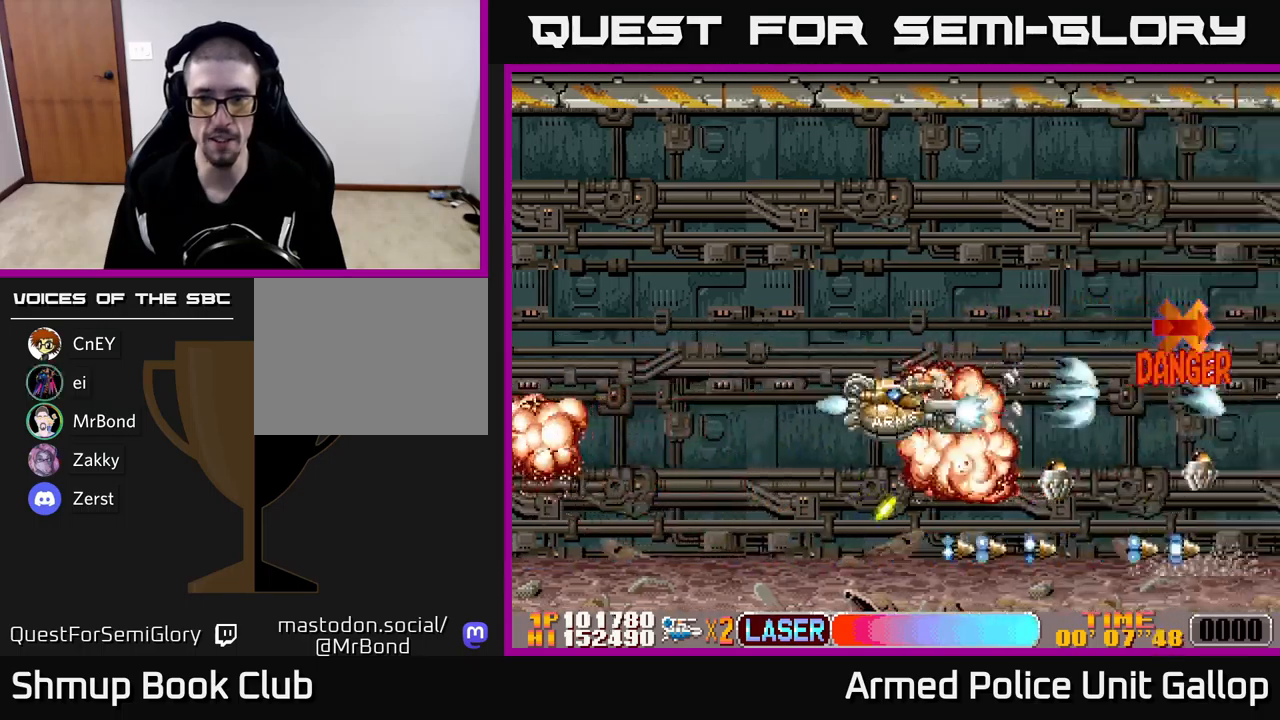
{"buttons": ["A", "DPAD_UP", "DPAD_RIGHT"], "left_stick": "center", "events": [[67, "DPAD_LEFT", "down"], [233, "DPAD_LEFT", "up"], [350, "DPAD_DOWN", "up"], [367, "DPAD_UP", "down"], [500, "DPAD_RIGHT", "down"]]}
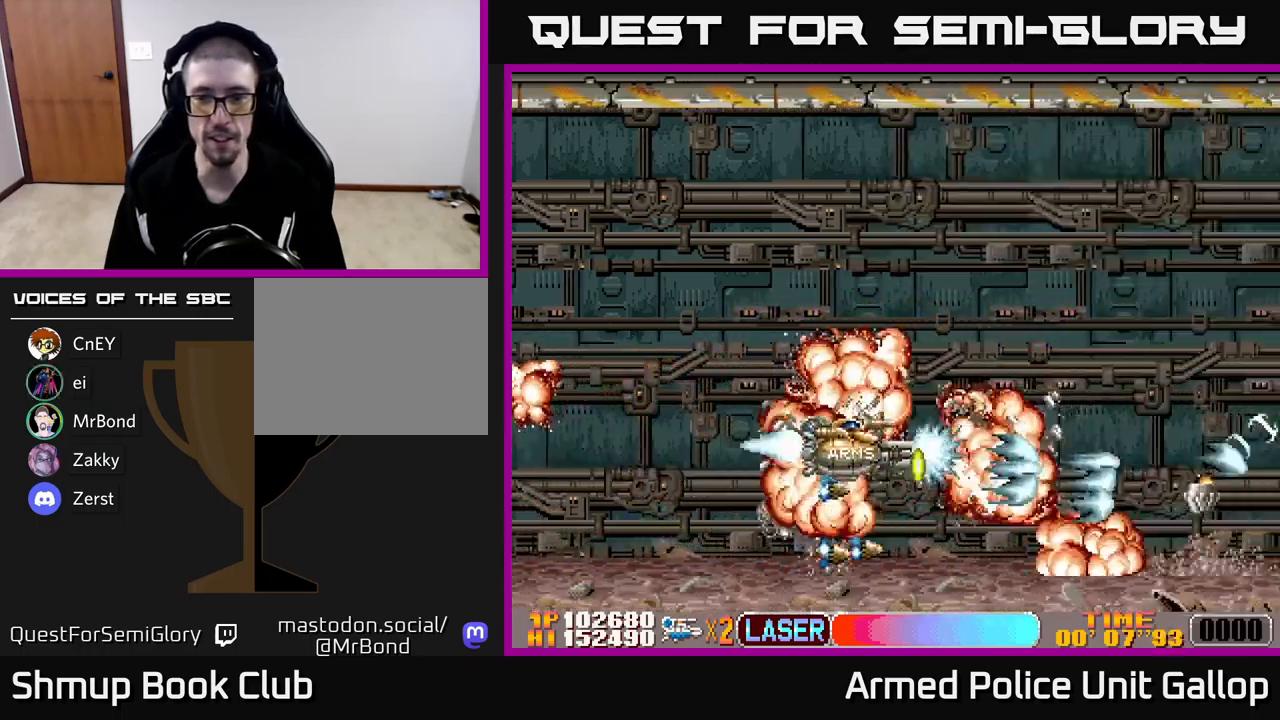
{"buttons": ["A", "DPAD_DOWN"], "left_stick": "center", "events": [[67, "DPAD_RIGHT", "up"], [350, "DPAD_RIGHT", "down"], [367, "DPAD_UP", "up"], [383, "DPAD_DOWN", "down"], [383, "DPAD_RIGHT", "up"]]}
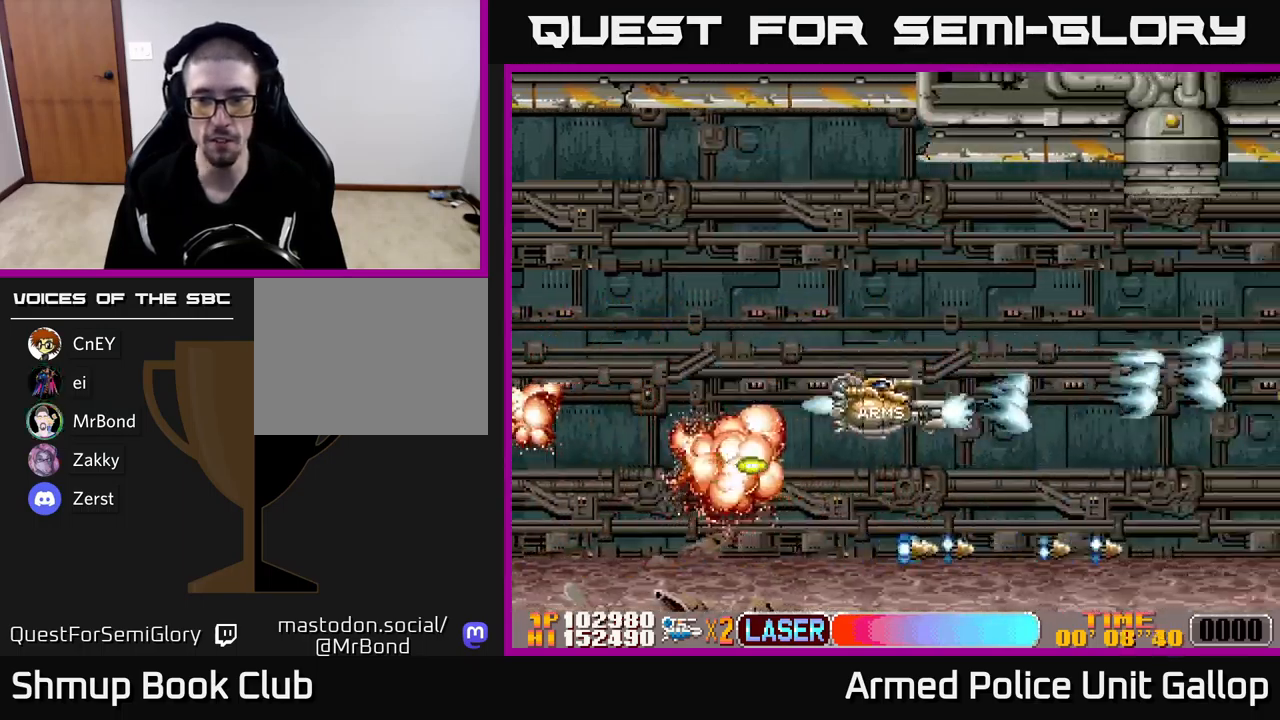
{"buttons": ["A", "DPAD_RIGHT"], "left_stick": "center", "events": [[100, "DPAD_RIGHT", "down"], [133, "B", "down"], [133, "DPAD_DOWN", "up"], [200, "A", "up"], [217, "DPAD_RIGHT", "up"], [217, "DPAD_UP", "down"], [350, "DPAD_RIGHT", "down"], [400, "A", "down"], [433, "B", "up"], [467, "DPAD_UP", "up"]]}
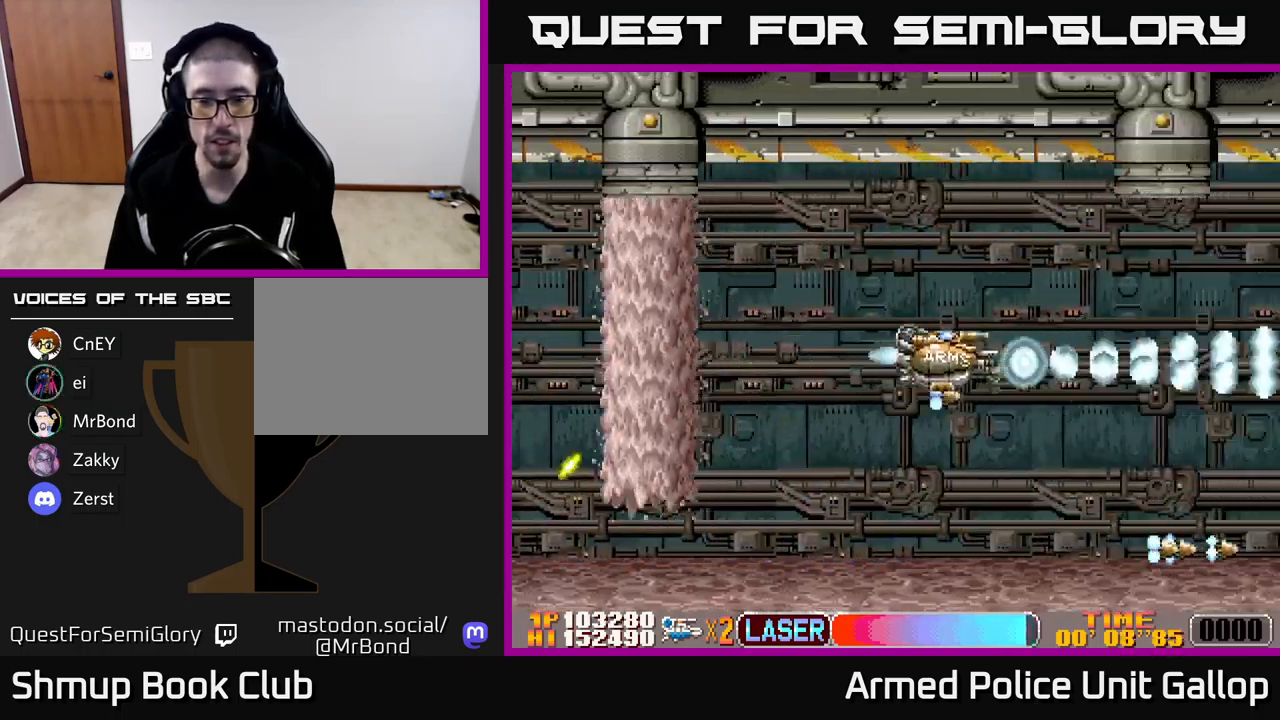
{"buttons": ["A", "DPAD_DOWN", "DPAD_RIGHT"], "left_stick": "center", "events": [[17, "DPAD_UP", "down"], [167, "DPAD_UP", "up"], [250, "DPAD_DOWN", "down"]]}
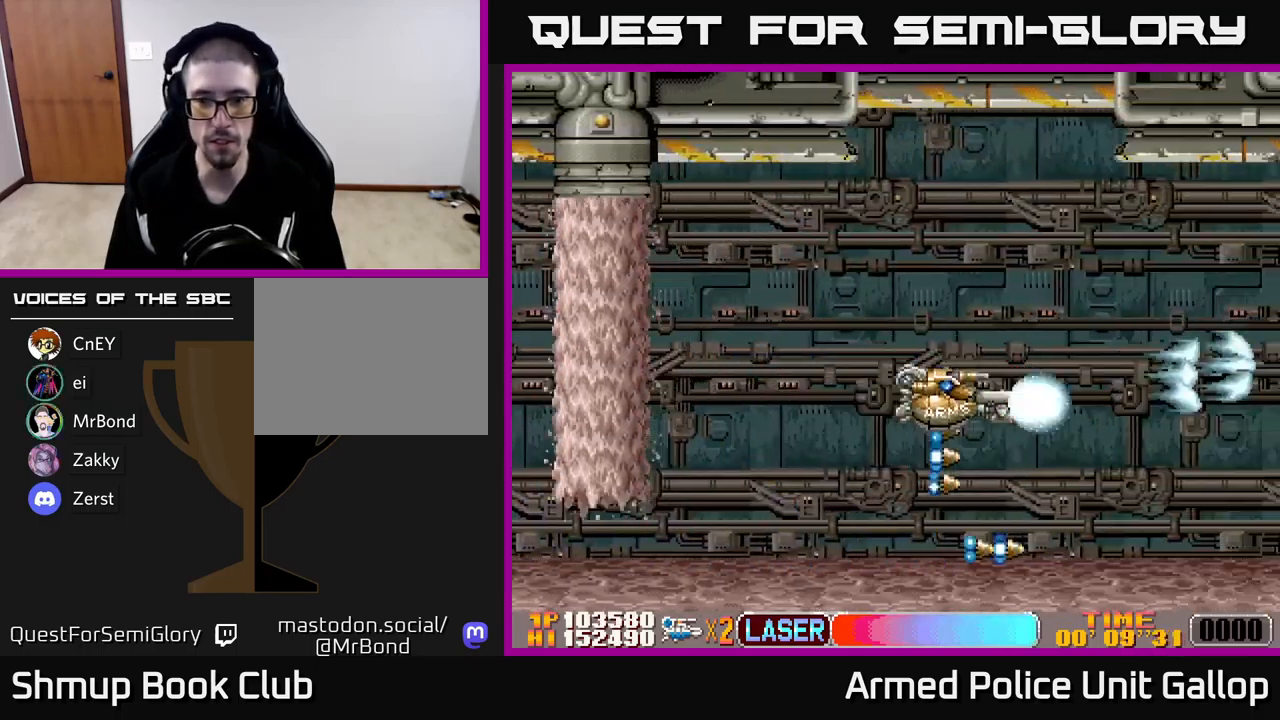
{"buttons": ["A", "DPAD_RIGHT"], "left_stick": "center", "events": [[83, "DPAD_DOWN", "up"], [167, "DPAD_UP", "down"], [250, "DPAD_UP", "up"]]}
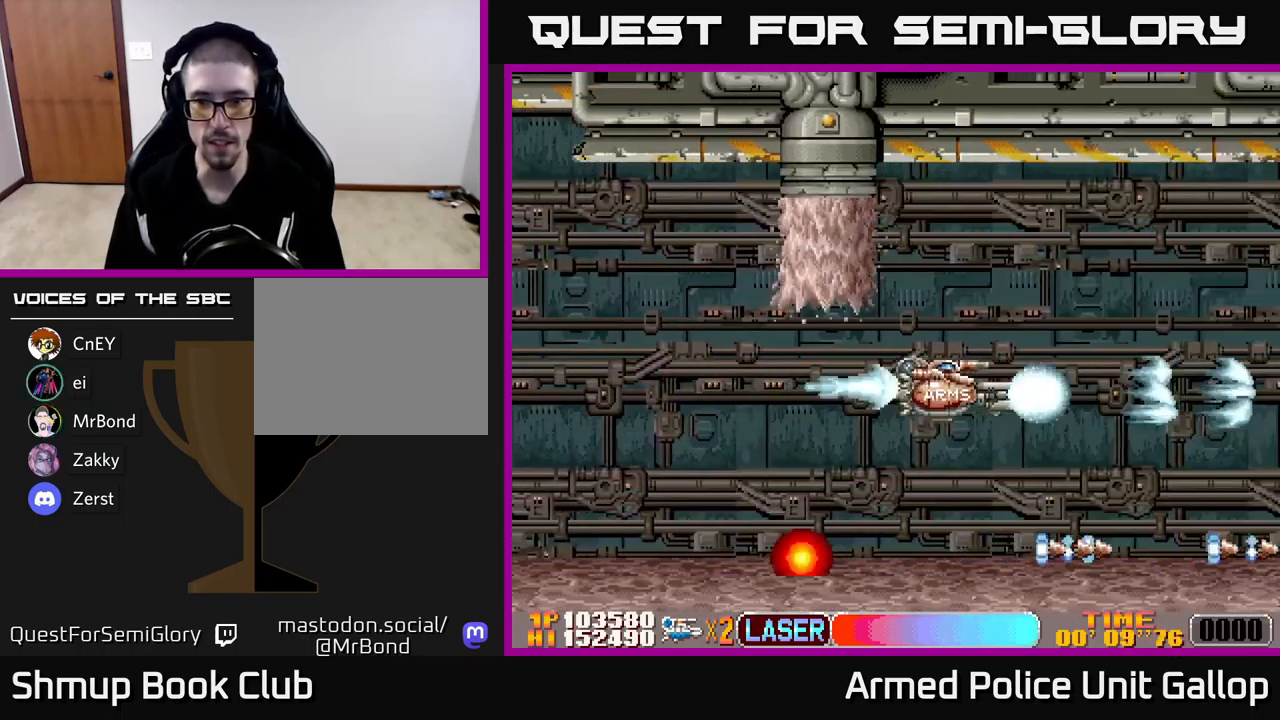
{"buttons": ["A"], "left_stick": "center", "events": [[33, "DPAD_RIGHT", "up"]]}
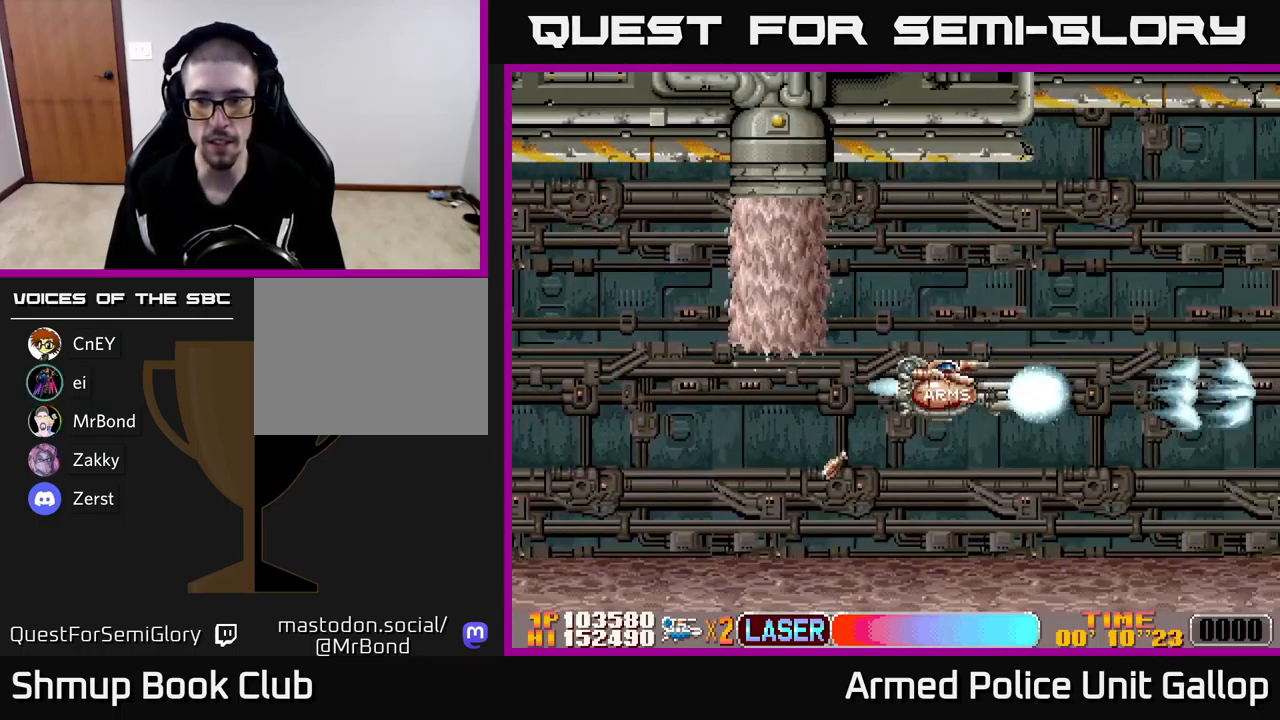
{"buttons": ["A"], "left_stick": "center", "events": []}
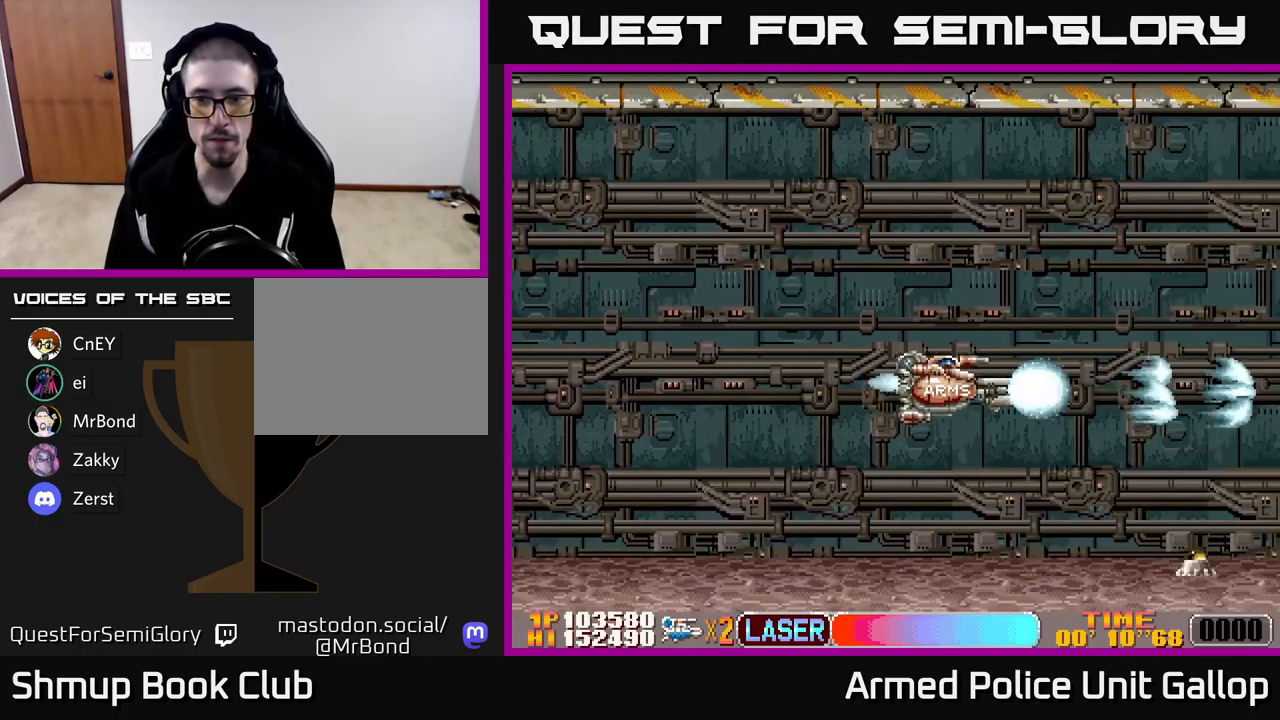
{"buttons": ["A", "DPAD_DOWN"], "left_stick": "center", "events": [[17, "DPAD_UP", "down"], [233, "DPAD_UP", "up"], [283, "DPAD_DOWN", "down"]]}
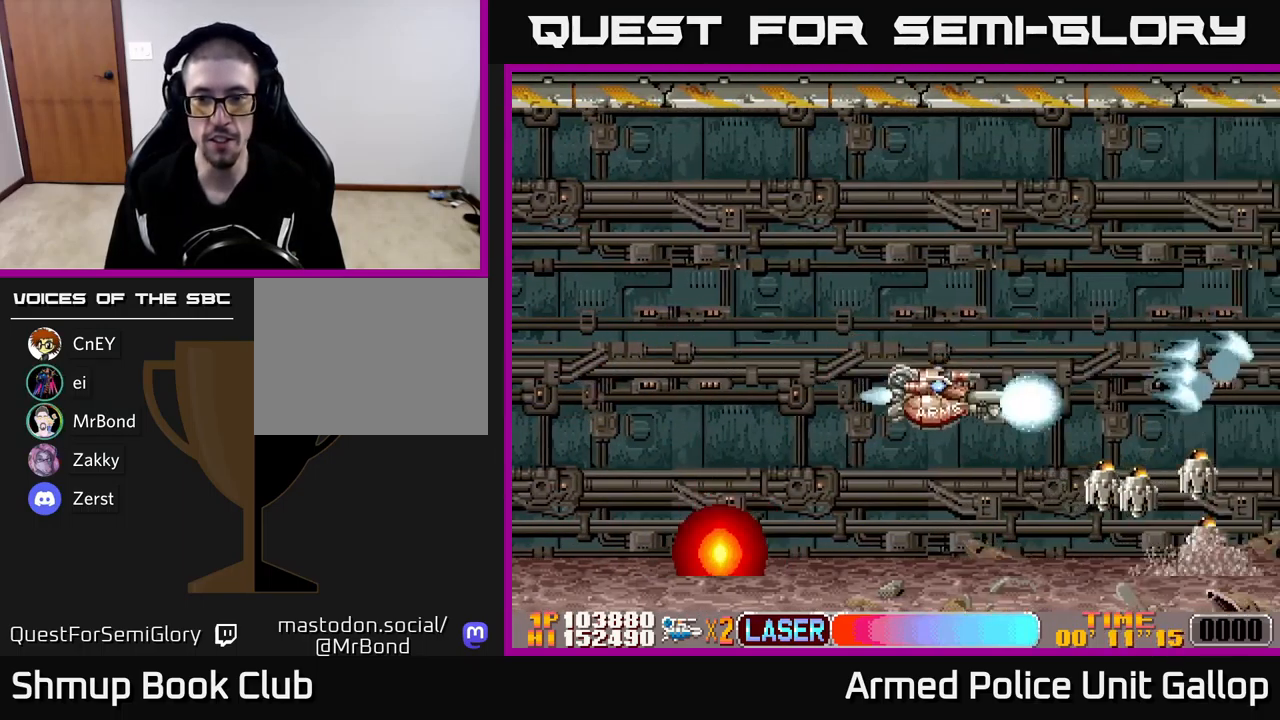
{"buttons": ["A", "DPAD_UP"], "left_stick": "center", "events": [[33, "DPAD_LEFT", "down"], [217, "DPAD_LEFT", "up"], [383, "DPAD_DOWN", "up"], [400, "DPAD_UP", "down"], [417, "DPAD_LEFT", "down"], [500, "DPAD_LEFT", "up"]]}
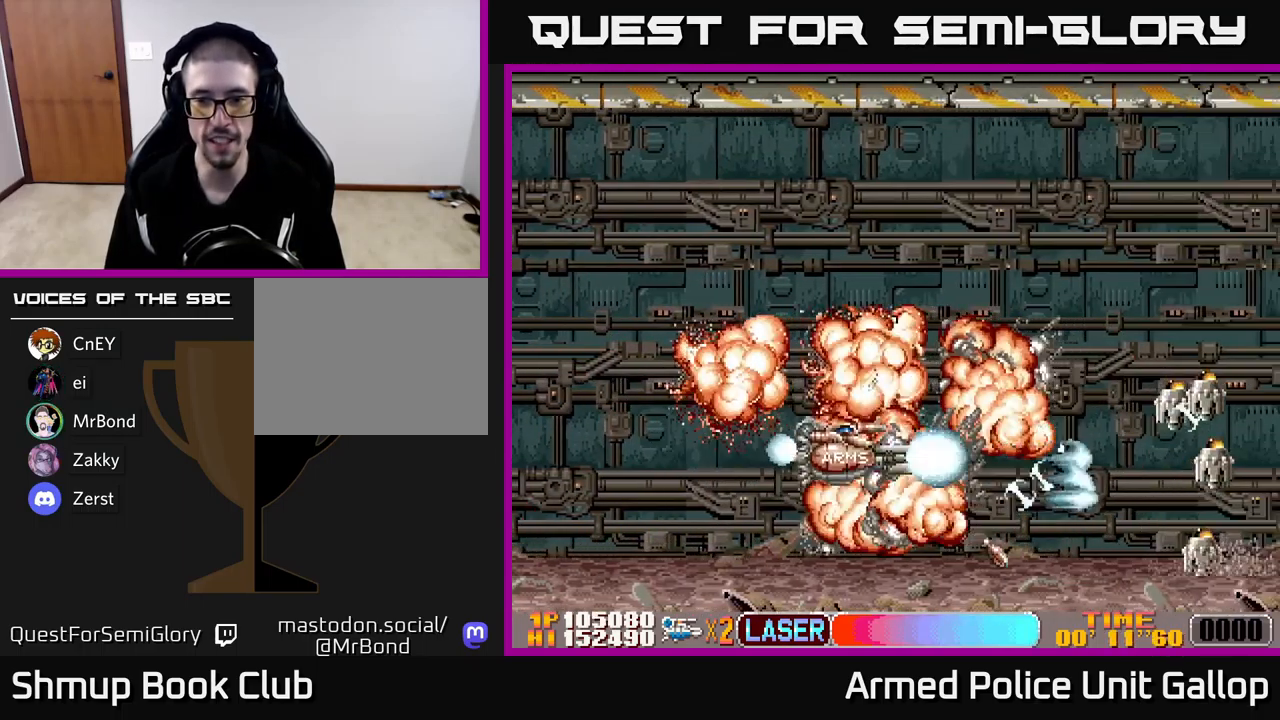
{"buttons": ["A", "DPAD_UP"], "left_stick": "center", "events": [[267, "DPAD_RIGHT", "down"], [400, "DPAD_RIGHT", "up"]]}
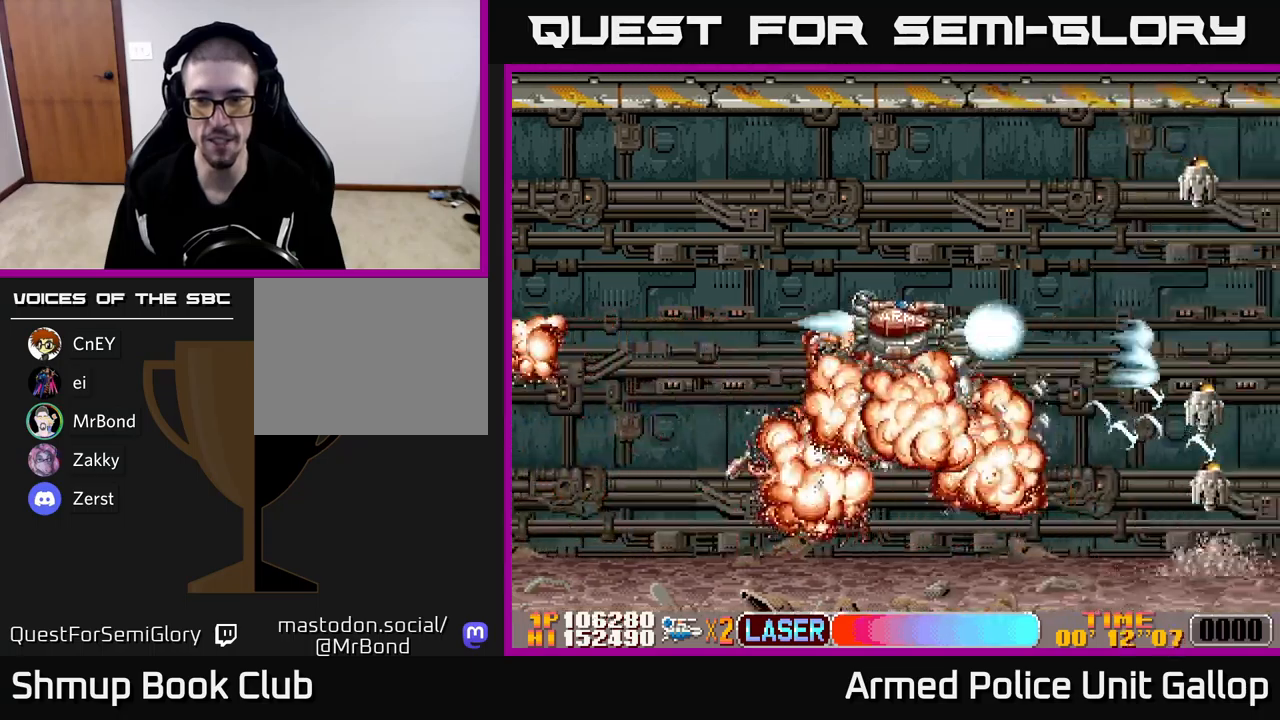
{"buttons": ["B", "DPAD_DOWN"], "left_stick": "center", "events": [[317, "DPAD_UP", "up"], [334, "A", "up"], [334, "B", "down"], [350, "DPAD_DOWN", "down"]]}
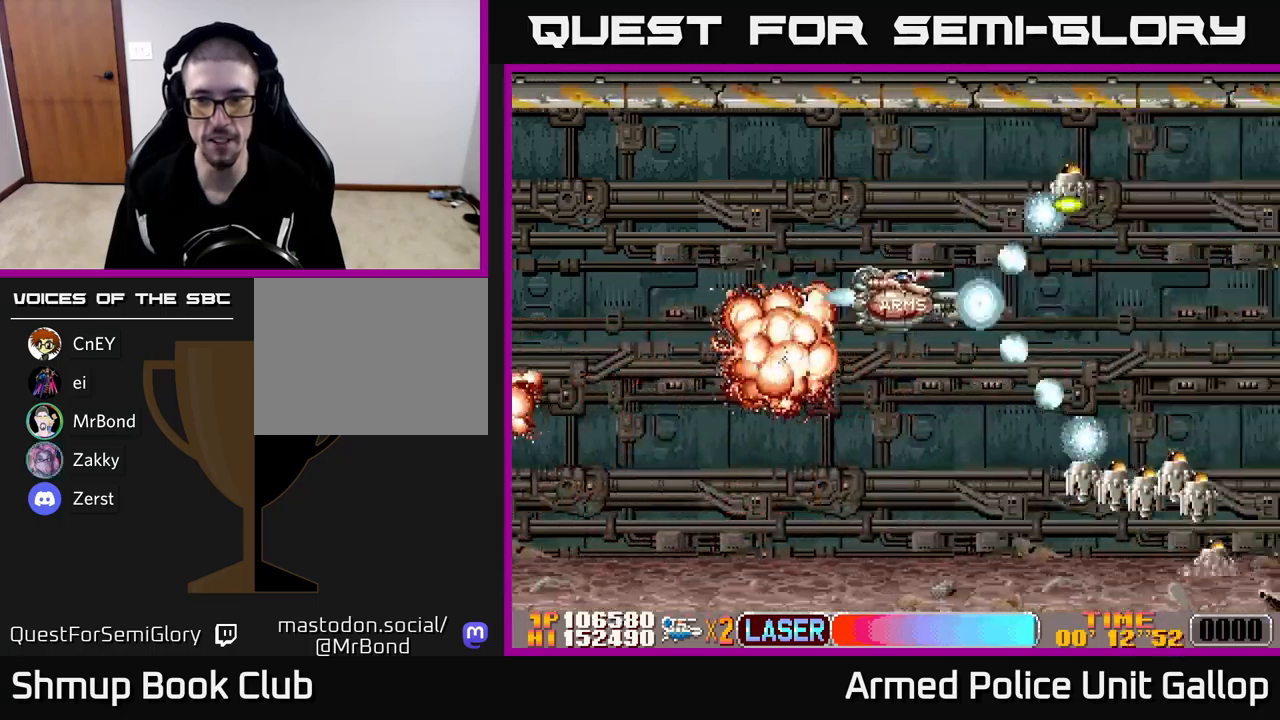
{"buttons": ["A", "DPAD_DOWN", "DPAD_LEFT"], "left_stick": "center", "events": [[334, "A", "down"], [350, "B", "up"], [384, "DPAD_LEFT", "down"]]}
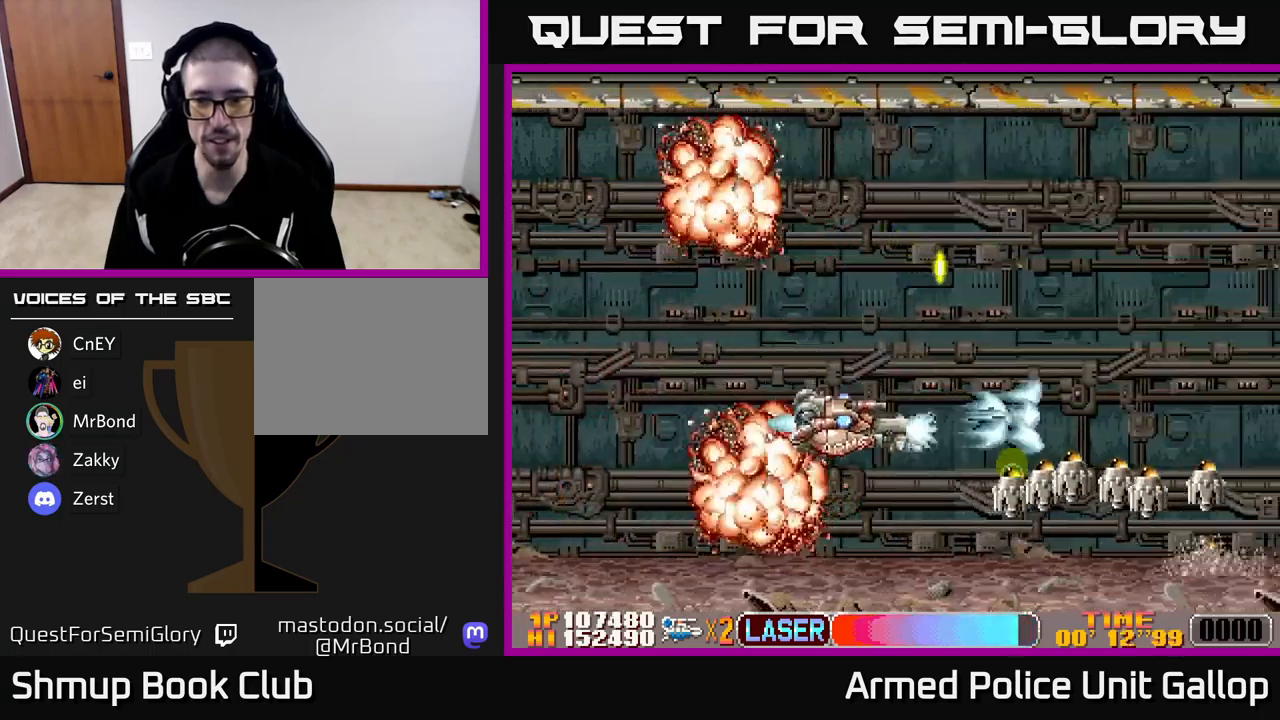
{"buttons": ["A", "DPAD_DOWN", "DPAD_RIGHT"], "left_stick": "center", "events": [[134, "DPAD_LEFT", "up"], [267, "DPAD_LEFT", "down"], [334, "DPAD_DOWN", "up"], [434, "DPAD_DOWN", "down"], [434, "DPAD_LEFT", "up"], [467, "DPAD_RIGHT", "down"]]}
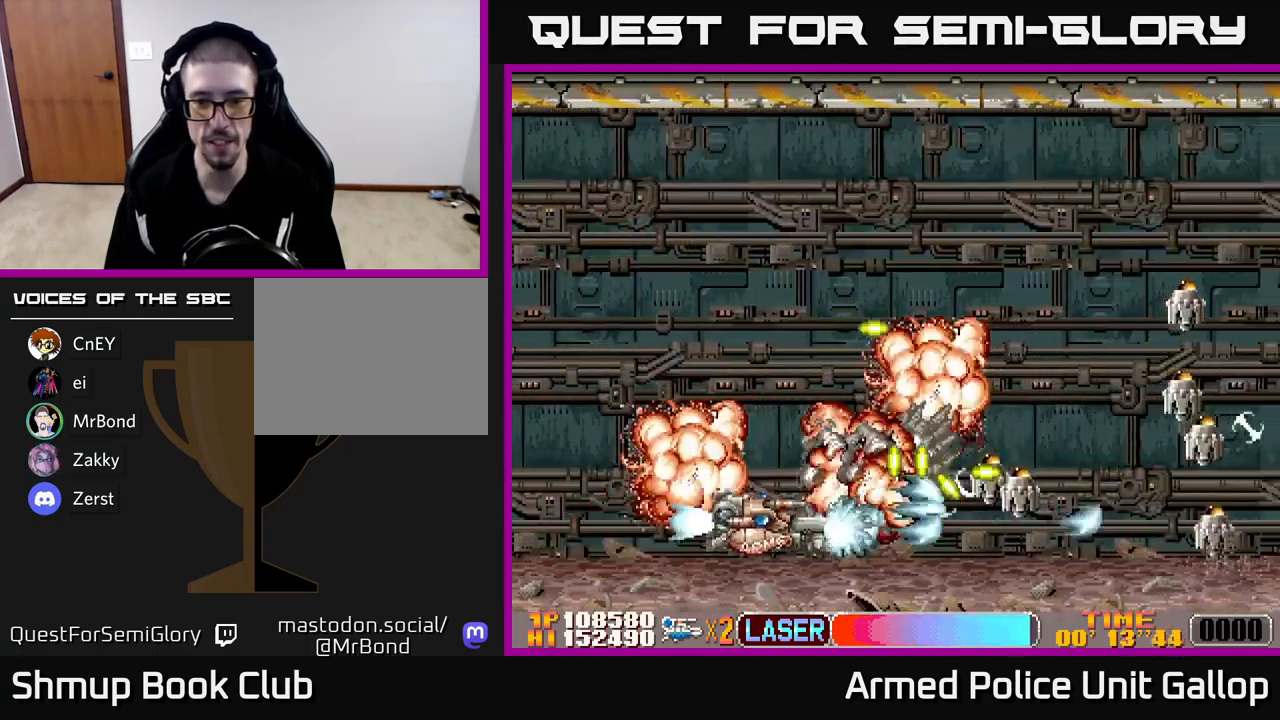
{"buttons": ["A", "DPAD_RIGHT"], "left_stick": "center", "events": [[167, "DPAD_DOWN", "up"], [234, "DPAD_UP", "down"], [300, "DPAD_UP", "up"]]}
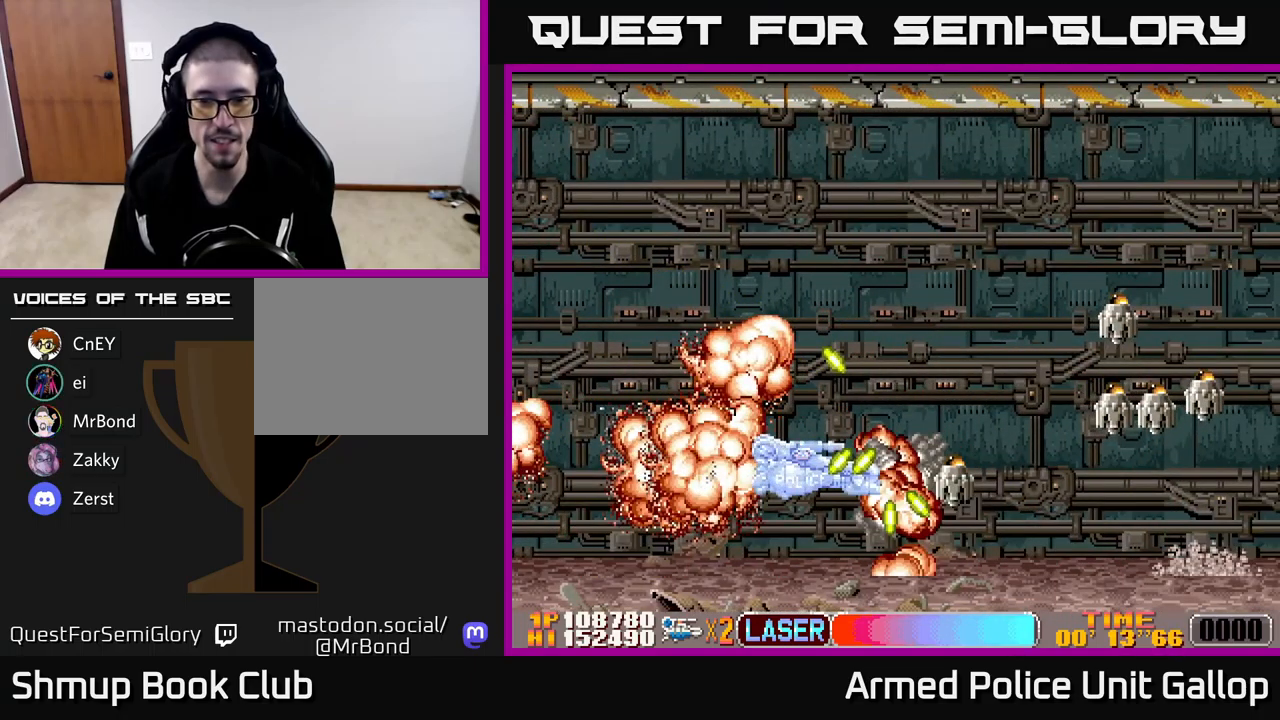
{"buttons": ["A"], "left_stick": "center", "events": [[50, "DPAD_RIGHT", "up"], [84, "DPAD_UP", "down"], [117, "DPAD_LEFT", "down"], [134, "DPAD_UP", "up"], [184, "DPAD_LEFT", "up"]]}
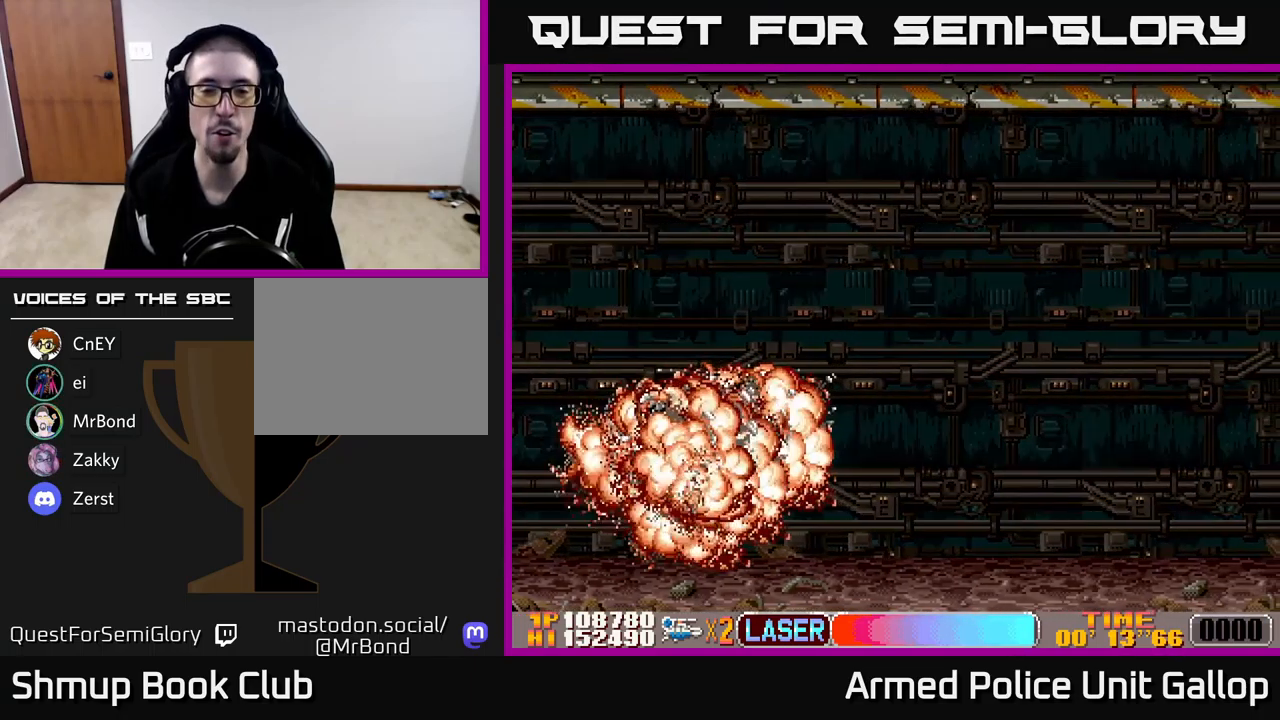
{"buttons": [], "left_stick": "center", "events": [[467, "A", "up"]]}
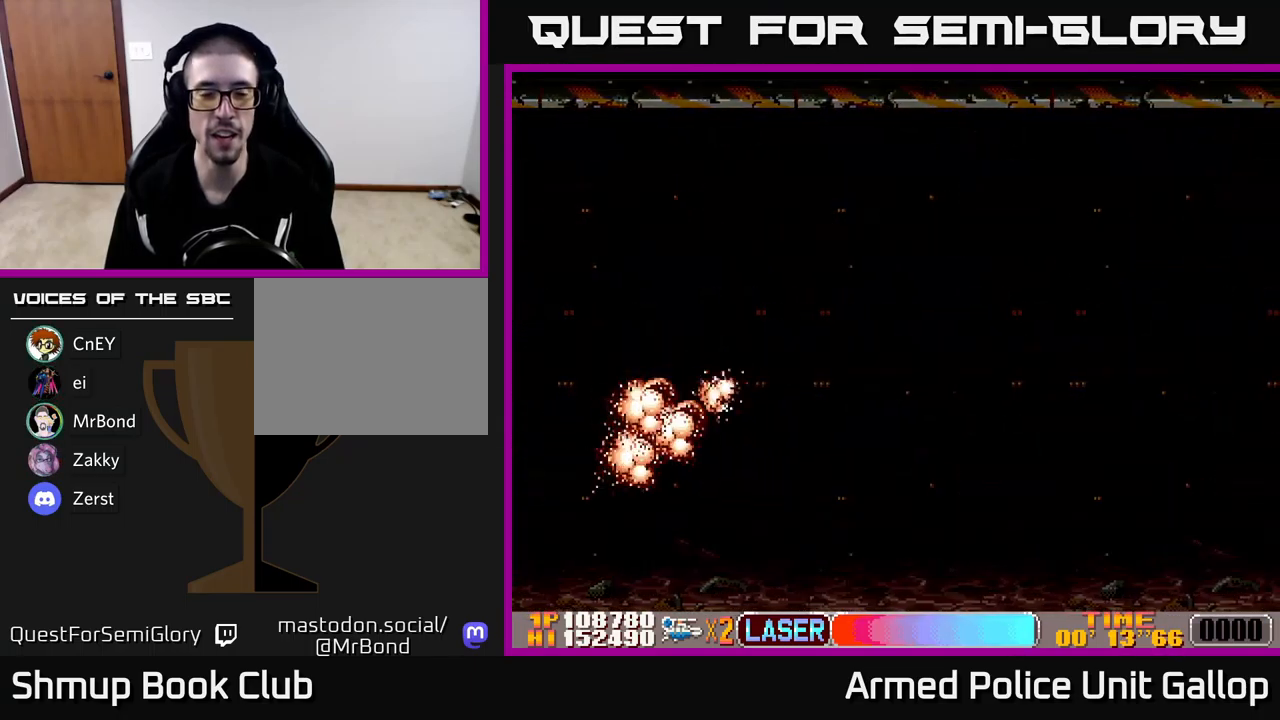
{"buttons": ["DPAD_UP", "DPAD_RIGHT"], "left_stick": "center", "events": [[150, "A", "down"], [317, "DPAD_RIGHT", "down"], [367, "DPAD_UP", "down"], [450, "A", "up"]]}
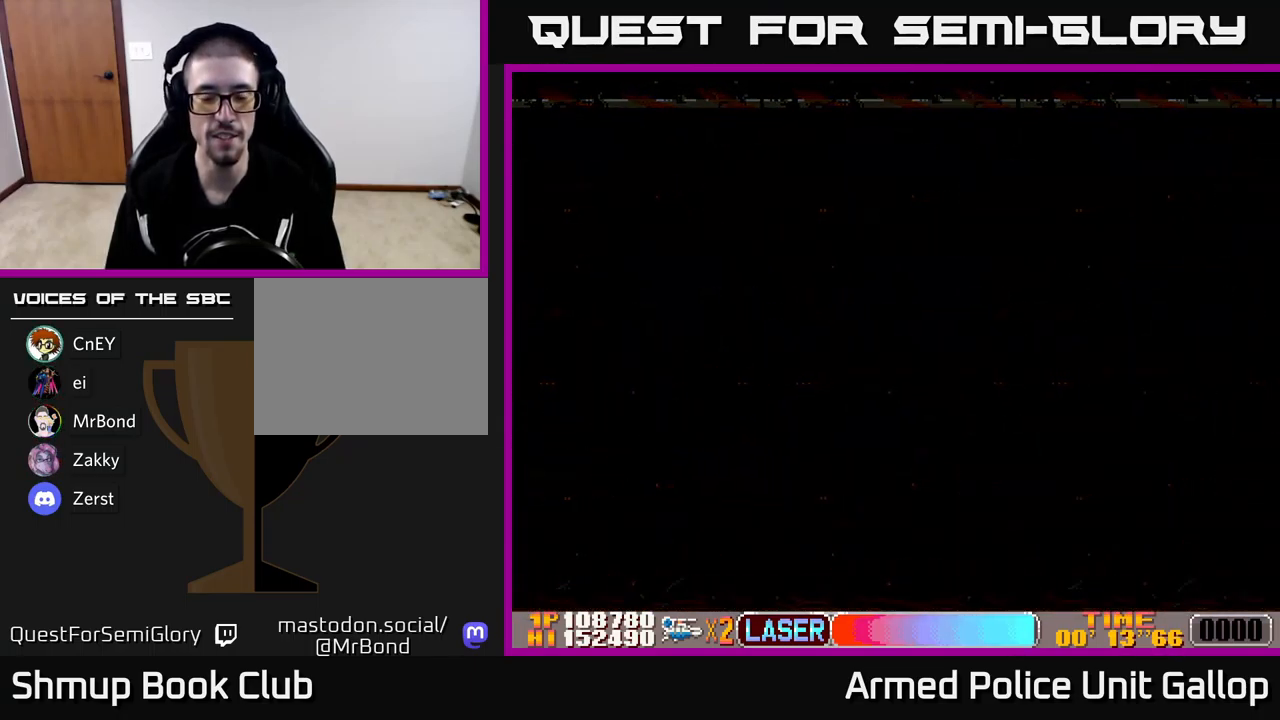
{"buttons": ["A"], "left_stick": "center", "events": [[100, "A", "down"], [200, "DPAD_UP", "up"], [384, "DPAD_RIGHT", "up"]]}
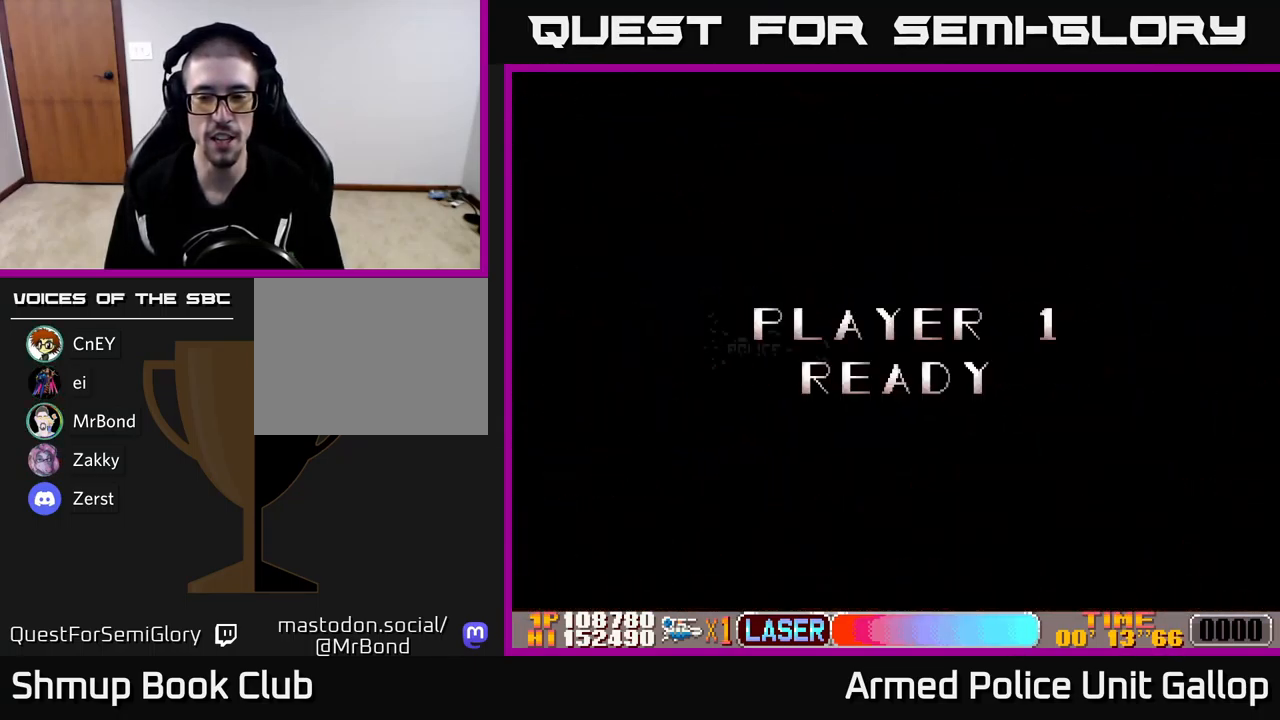
{"buttons": ["A", "DPAD_RIGHT"], "left_stick": "center", "events": [[34, "A", "up"], [67, "DPAD_RIGHT", "down"], [417, "A", "down"]]}
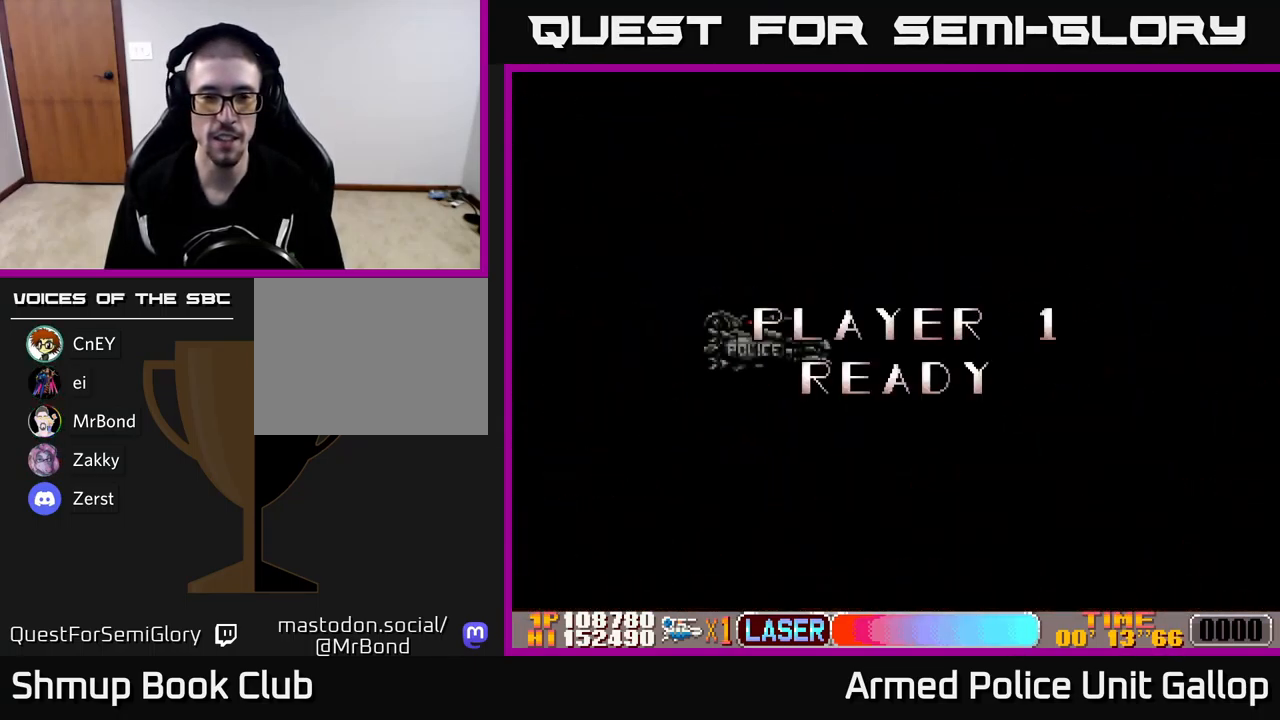
{"buttons": ["DPAD_RIGHT"], "left_stick": "center", "events": [[251, "A", "up"]]}
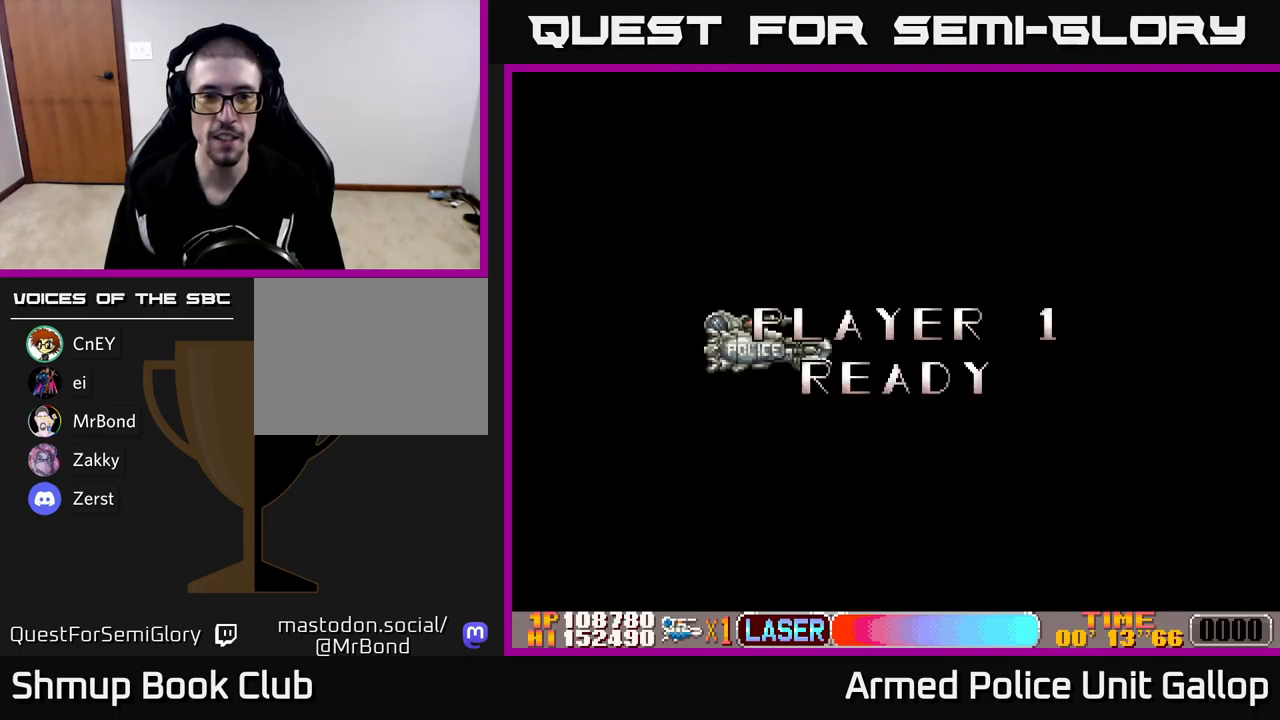
{"buttons": ["A", "DPAD_RIGHT"], "left_stick": "center", "events": [[167, "A", "down"]]}
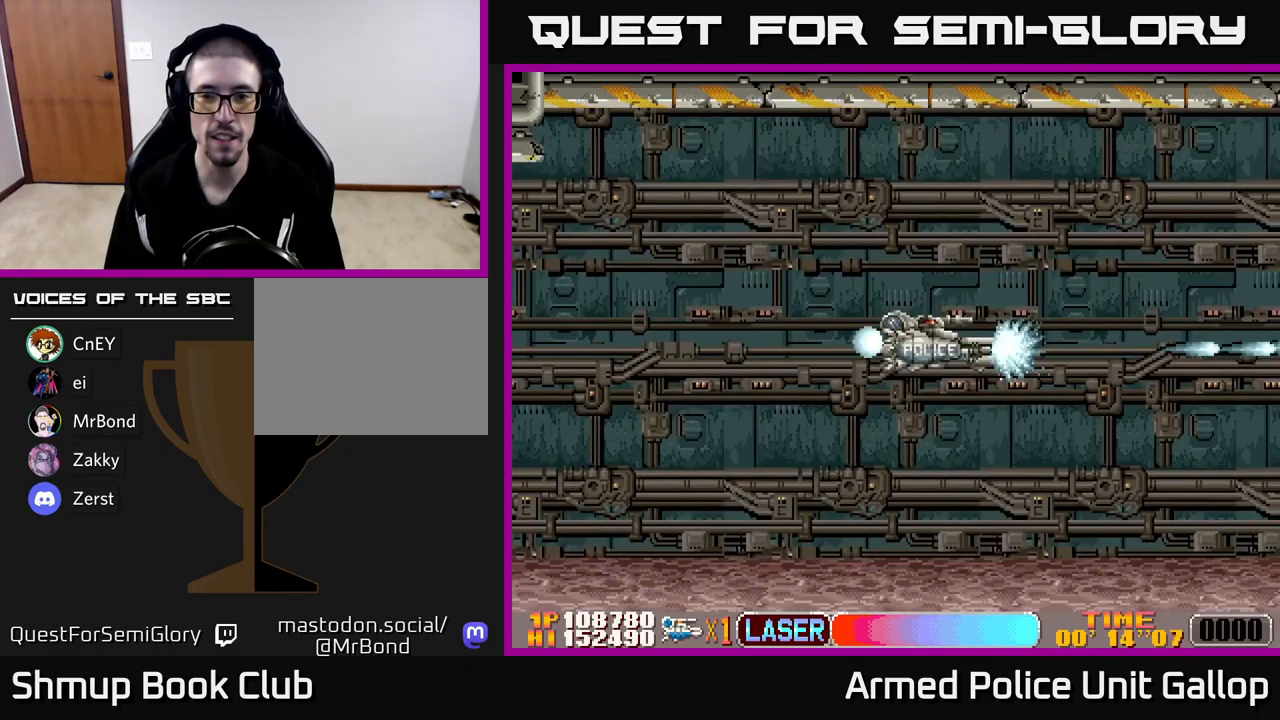
{"buttons": ["A", "DPAD_UP", "DPAD_RIGHT"], "left_stick": "center", "events": [[267, "DPAD_UP", "down"]]}
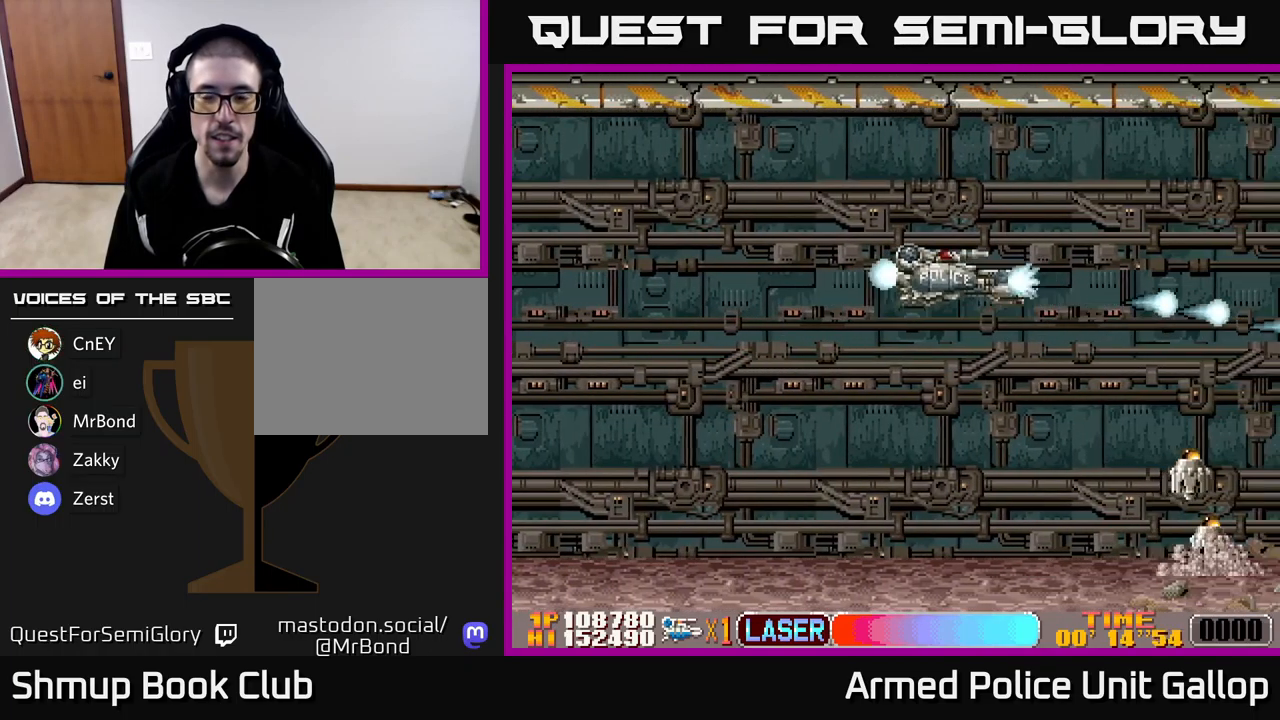
{"buttons": ["A", "DPAD_DOWN"], "left_stick": "center", "events": [[133, "DPAD_UP", "up"], [167, "DPAD_DOWN", "down"], [183, "DPAD_RIGHT", "up"]]}
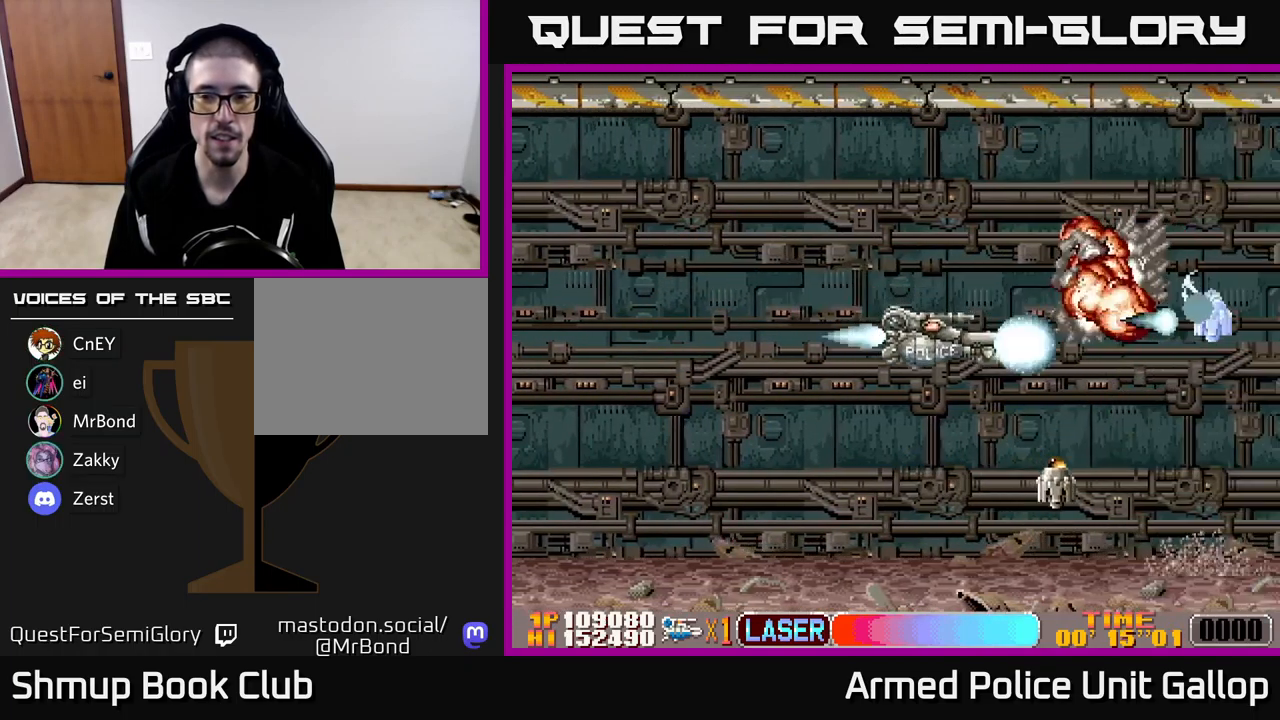
{"buttons": ["A", "DPAD_DOWN", "DPAD_LEFT"], "left_stick": "center", "events": [[17, "DPAD_LEFT", "down"], [267, "DPAD_LEFT", "up"], [417, "DPAD_LEFT", "down"]]}
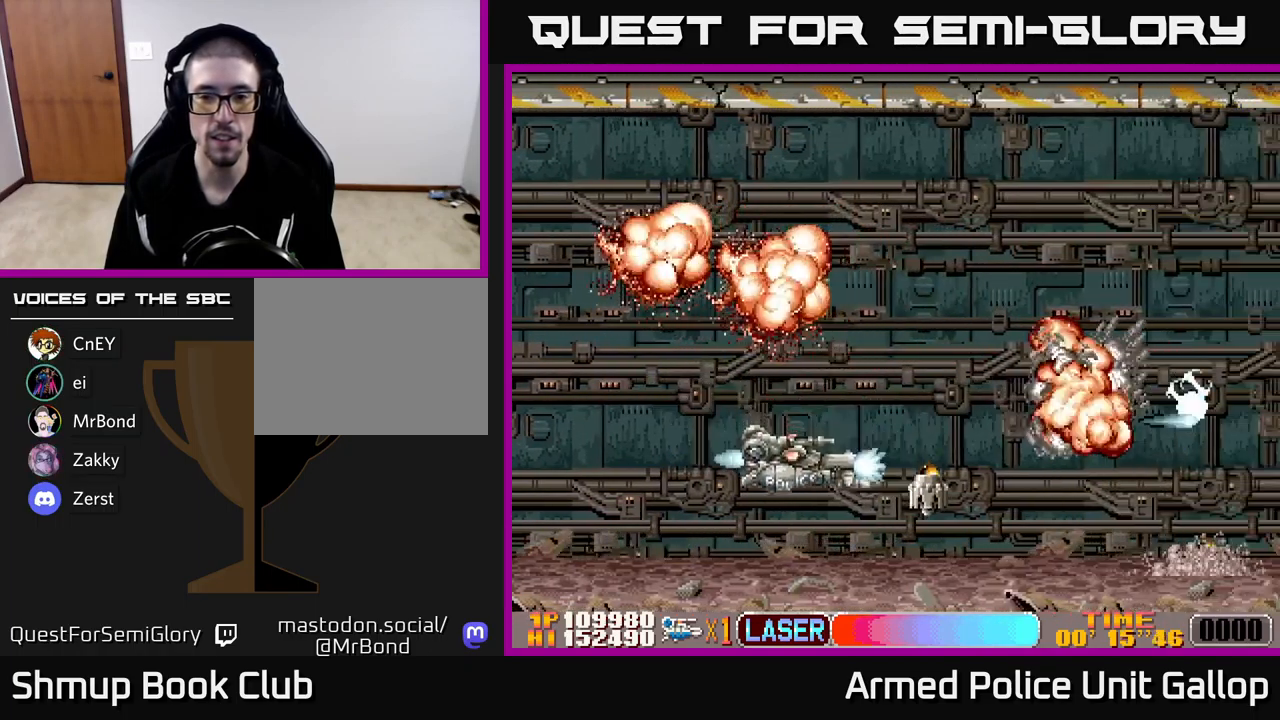
{"buttons": ["A", "DPAD_UP", "DPAD_RIGHT"], "left_stick": "center", "events": [[83, "DPAD_DOWN", "up"], [117, "DPAD_UP", "down"], [167, "DPAD_LEFT", "up"], [267, "DPAD_RIGHT", "down"]]}
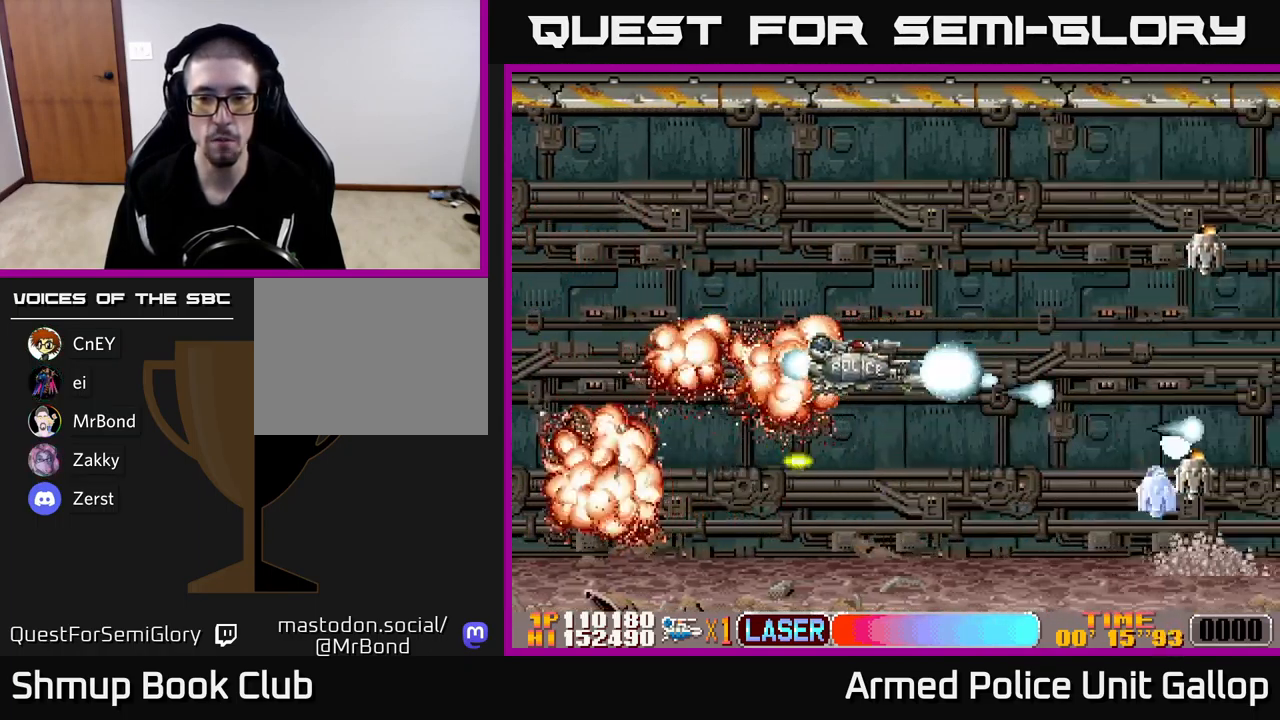
{"buttons": ["B", "DPAD_DOWN", "DPAD_LEFT"], "left_stick": "center", "events": [[233, "DPAD_RIGHT", "up"], [333, "DPAD_UP", "up"], [350, "DPAD_DOWN", "down"], [500, "A", "up"], [500, "B", "down"], [500, "DPAD_LEFT", "down"]]}